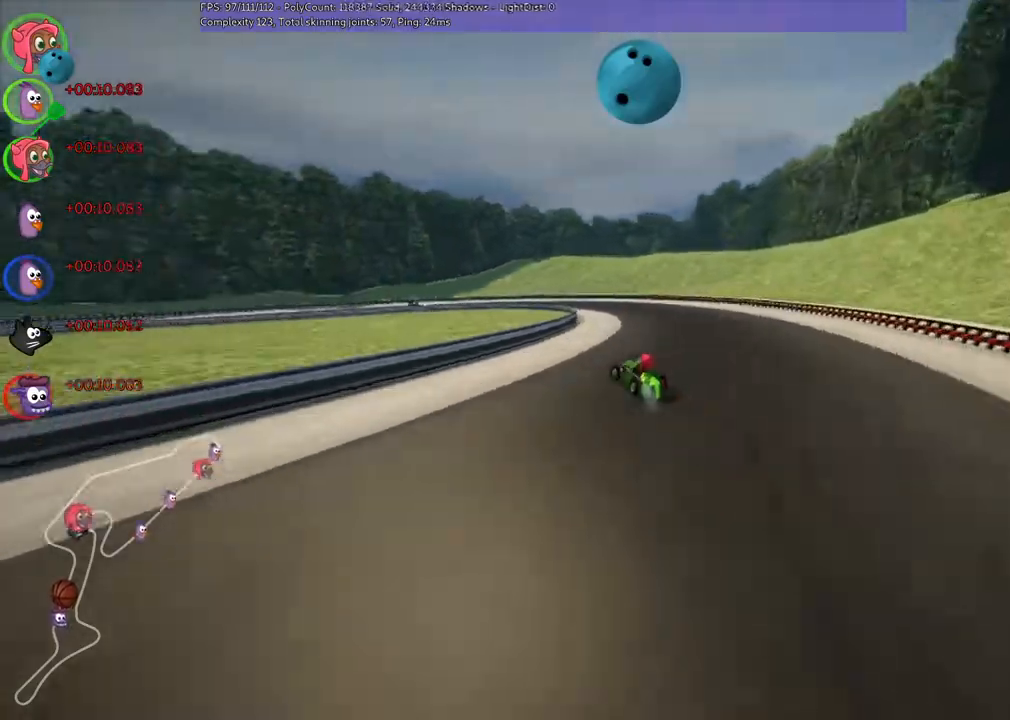
Gameplay with keyboard; each line is a JSON object with the keys held at the frame after it. "events" lists presses ("down") and releases ("up") of ".", "/", "alt_r", "b", "c", "comma", "ctrl_r", "down", "f", "g", "h", "j", "k", "l", "left", "m", "n", "quote", "return", "right", "semicolon", "shift_r", "super", "up" and "v" between this image and that frame as [ms after this image, input, new state], when the widget could be followed in between. No other keys are recorded. Mouse input is not recorded.
{"keys": ["left", "m", "right", "up"], "events": [[100, "left", "down"]]}
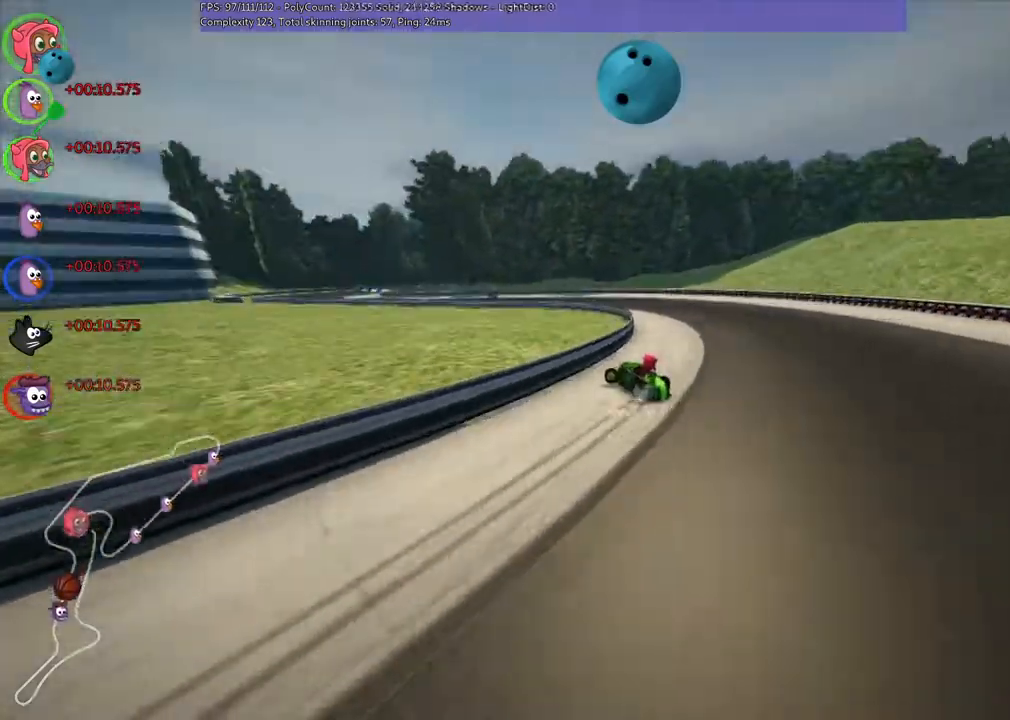
{"keys": ["left", "up"], "events": [[200, "n", "down"], [200, "right", "up"], [267, "m", "up"], [367, "left", "up"], [400, "n", "up"], [500, "left", "down"]]}
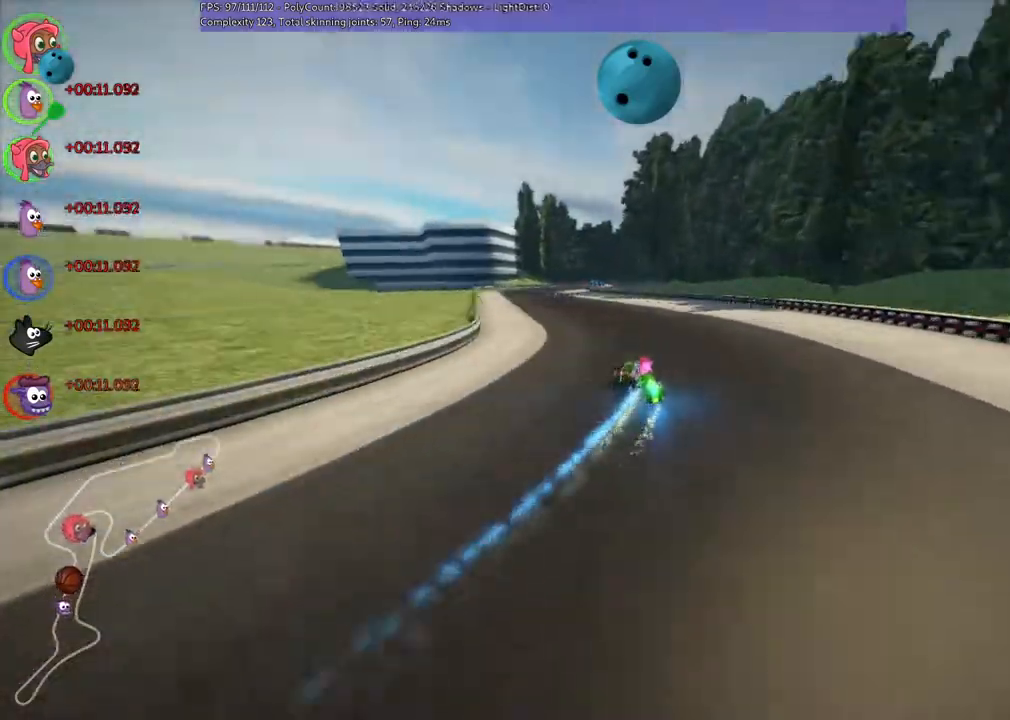
{"keys": ["left", "m", "up"], "events": [[233, "left", "up"], [267, "right", "down"], [300, "m", "down"], [433, "left", "down"], [500, "right", "up"]]}
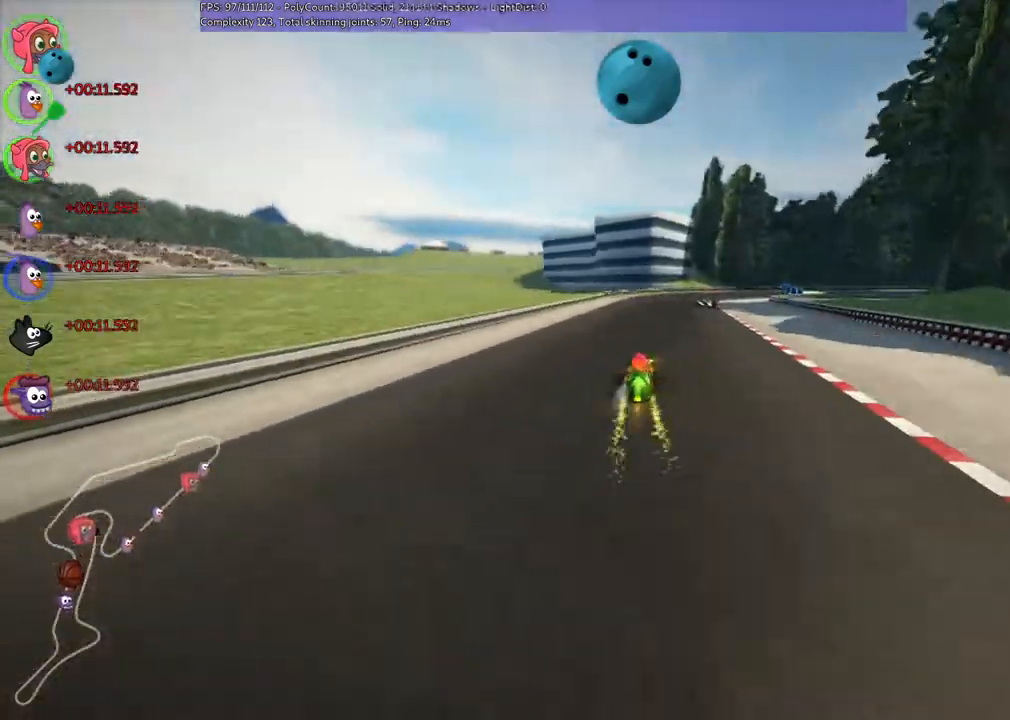
{"keys": ["left", "m", "up"], "events": [[233, "right", "down"], [400, "right", "up"]]}
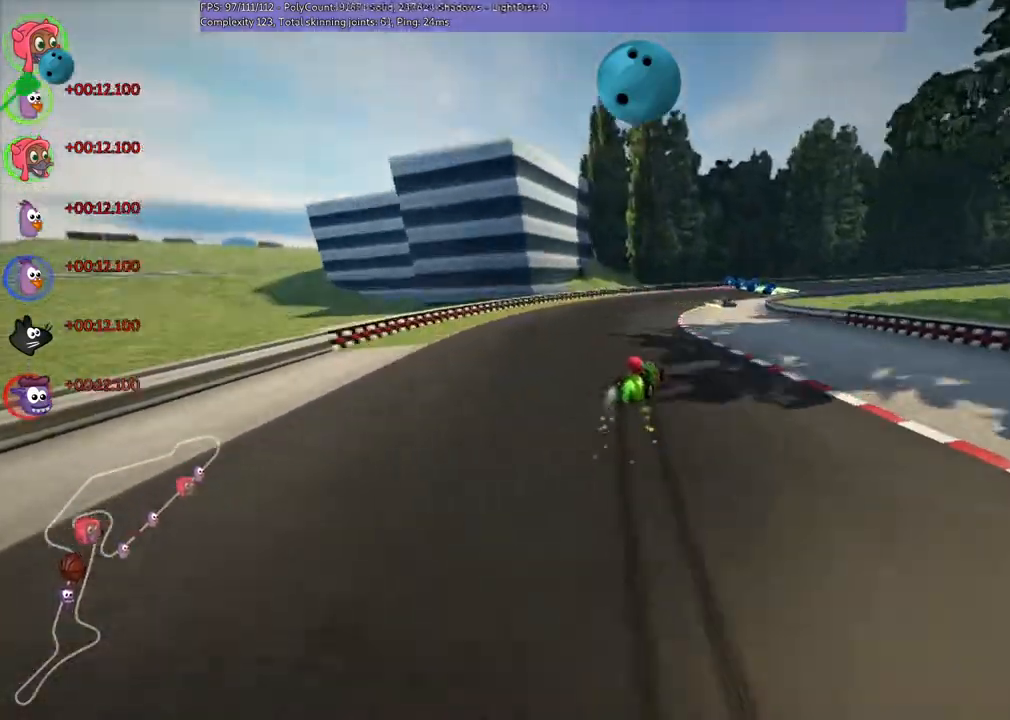
{"keys": ["m", "right", "up"], "events": [[33, "right", "down"], [200, "right", "up"], [300, "right", "down"], [433, "left", "up"]]}